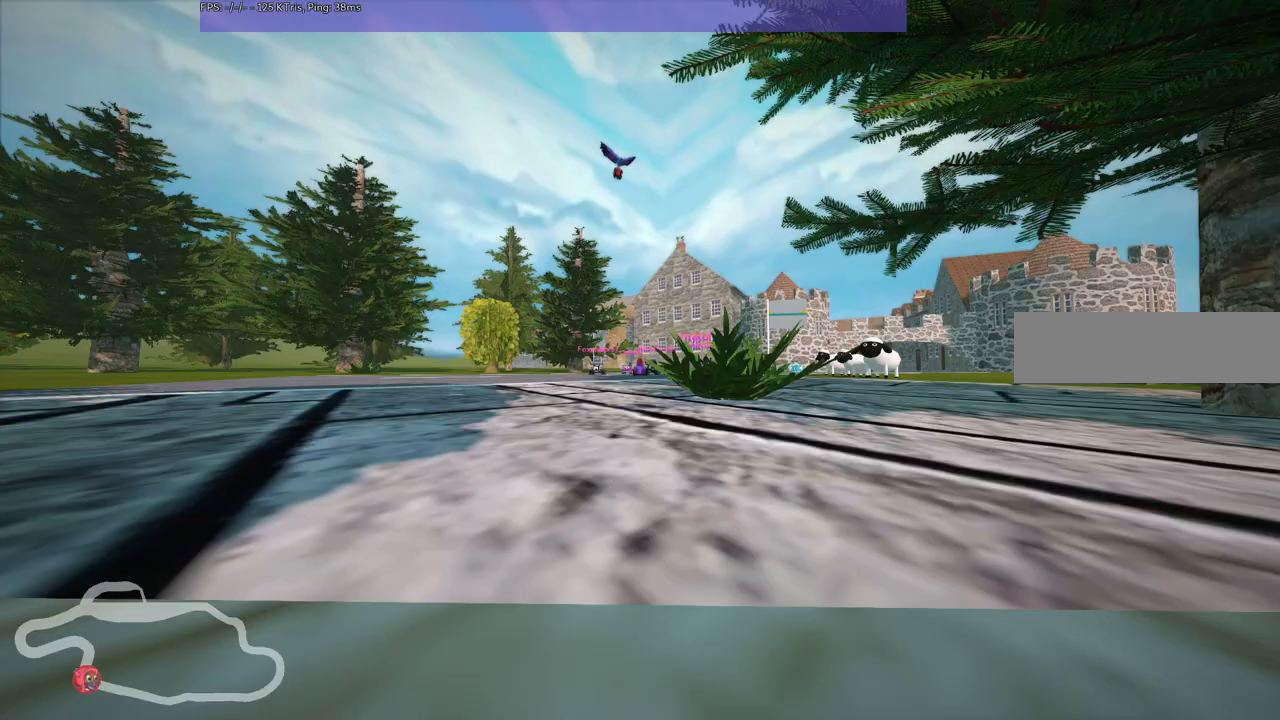
Gameplay with keyboard; each line is a JSON object with the keys held at the frame after it. "events" lists presses ("down") and releases ("up") of ".", "/", "alt_r", "b", "c", "comma", "ctrl_r", "d", "down", "f", "g", "h", "j", "k", "l", "left", "m", "n", "quote", "return", "right", "semicolon", "shift_r", "space", "super", "up" and "v" between this image and that frame as [ms after this image, input, new state], when the widget could be followed in between. No other keys are recorded. Mouse input is not recorded.
{"keys": ["b"], "events": [[450, "b", "down"]]}
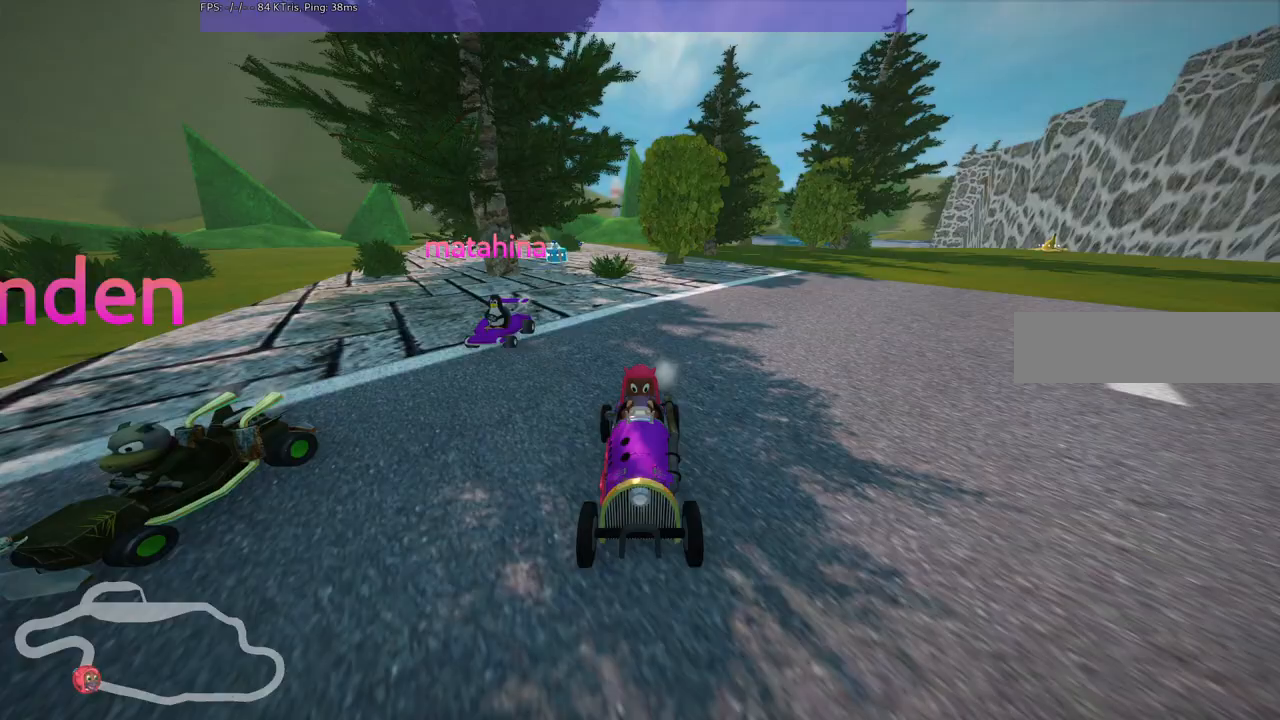
{"keys": ["b"], "events": []}
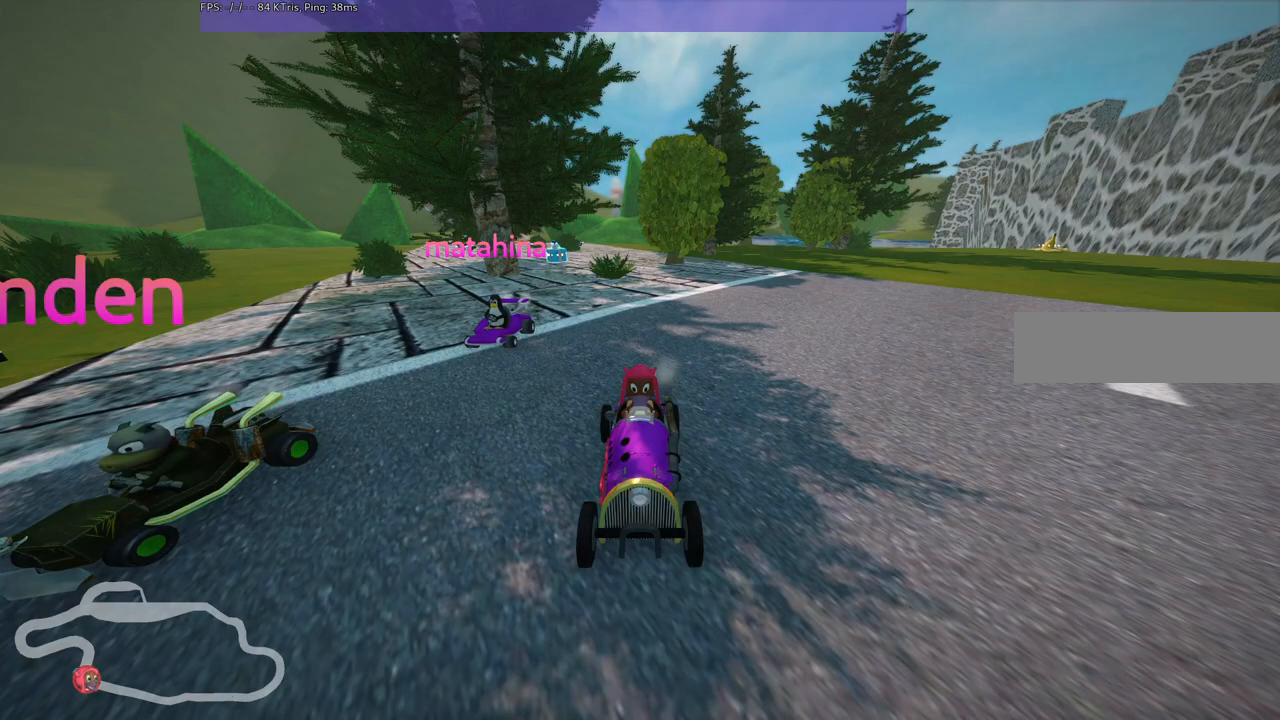
{"keys": [], "events": [[17, "b", "up"]]}
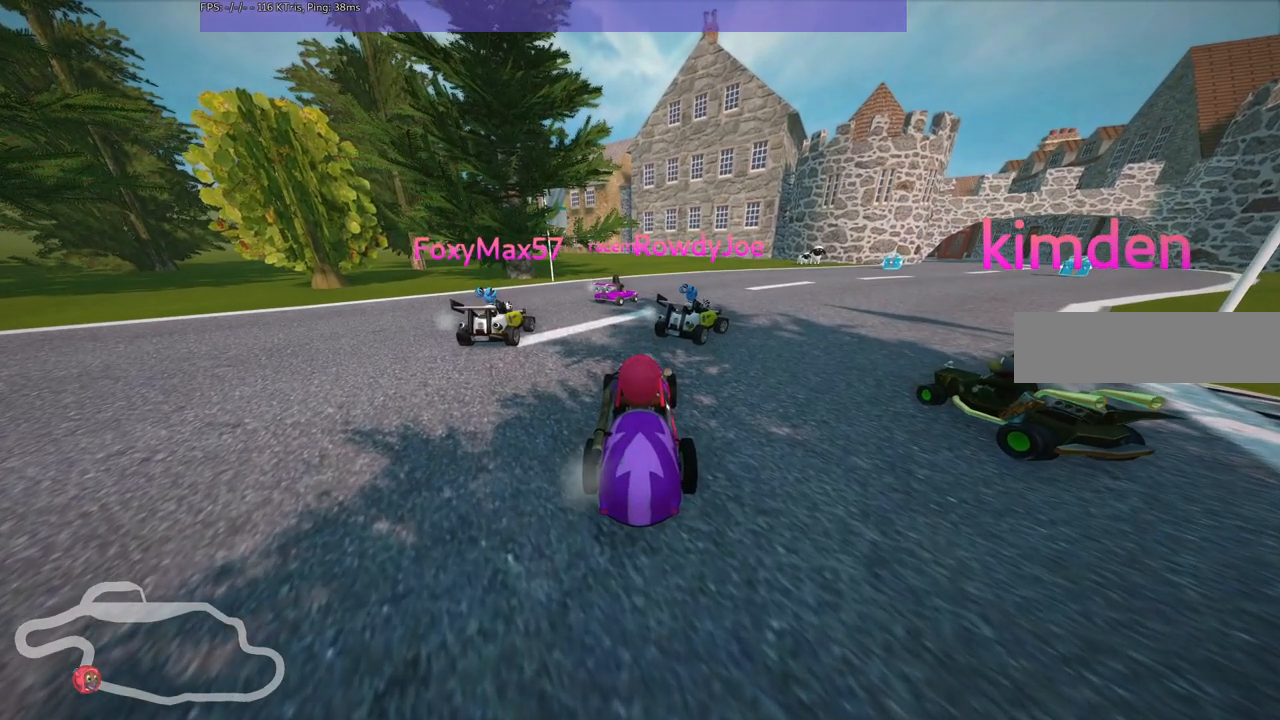
{"keys": [], "events": []}
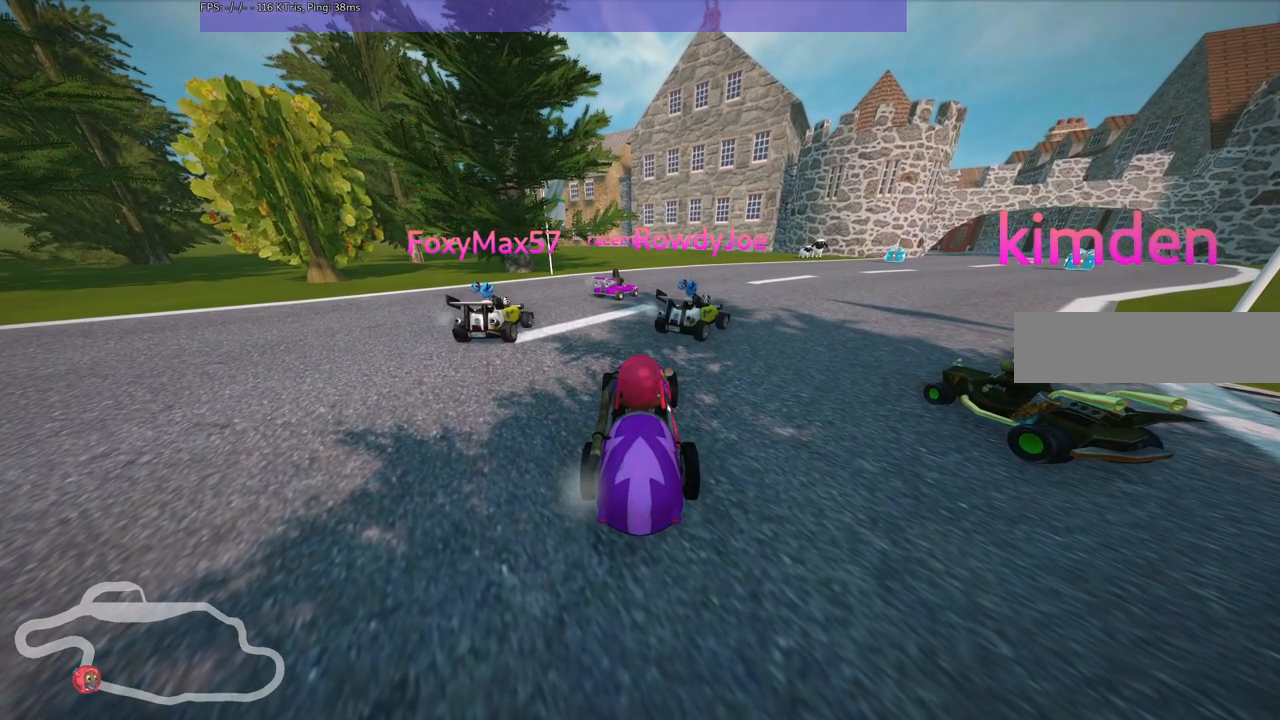
{"keys": [], "events": []}
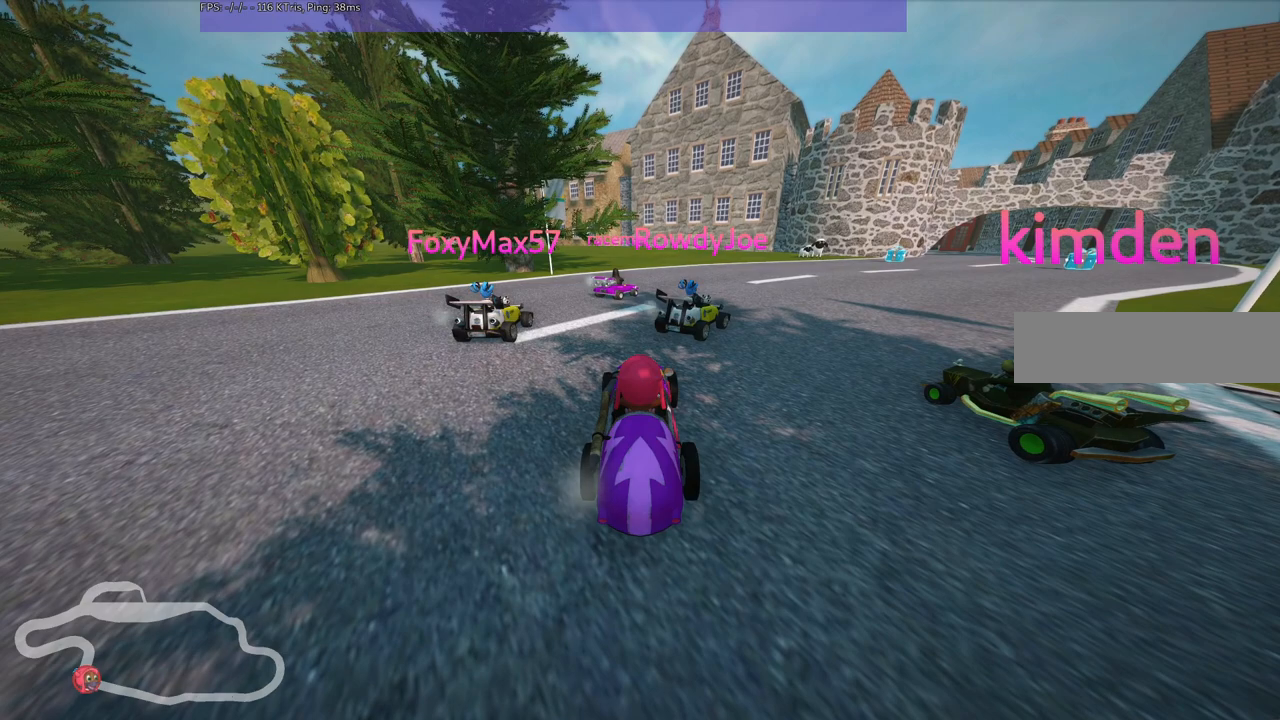
{"keys": [], "events": []}
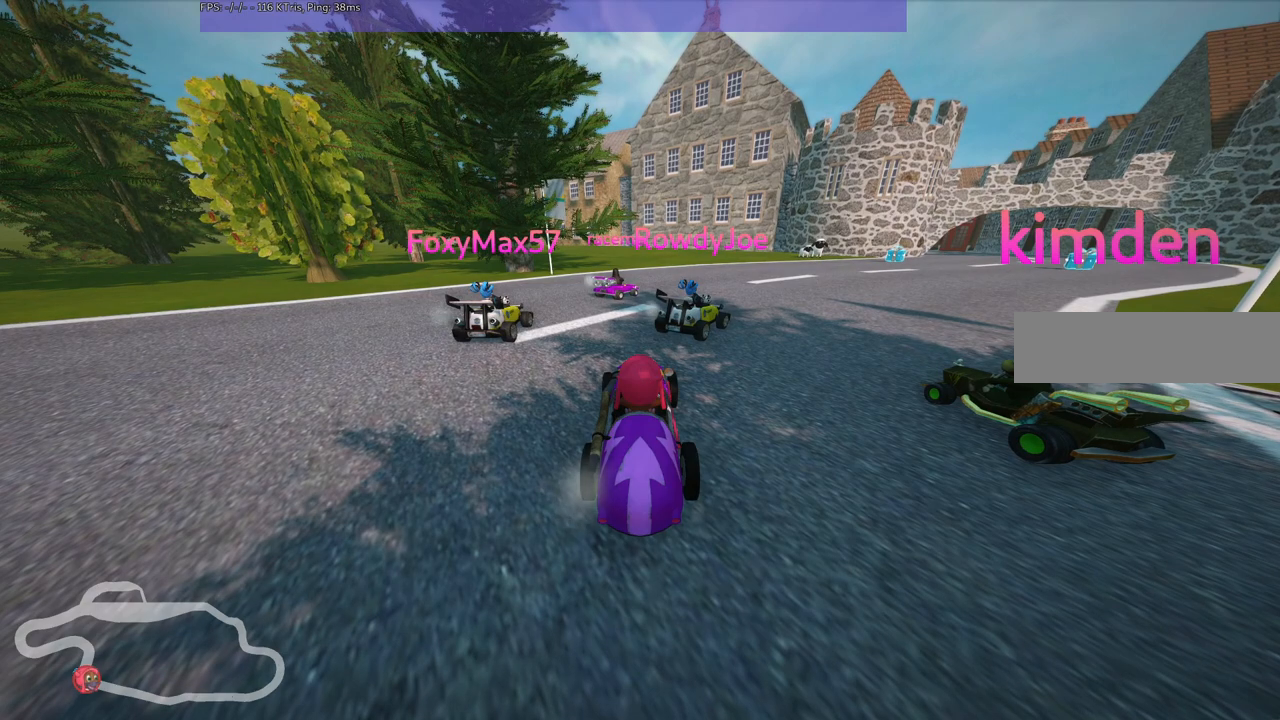
{"keys": [], "events": []}
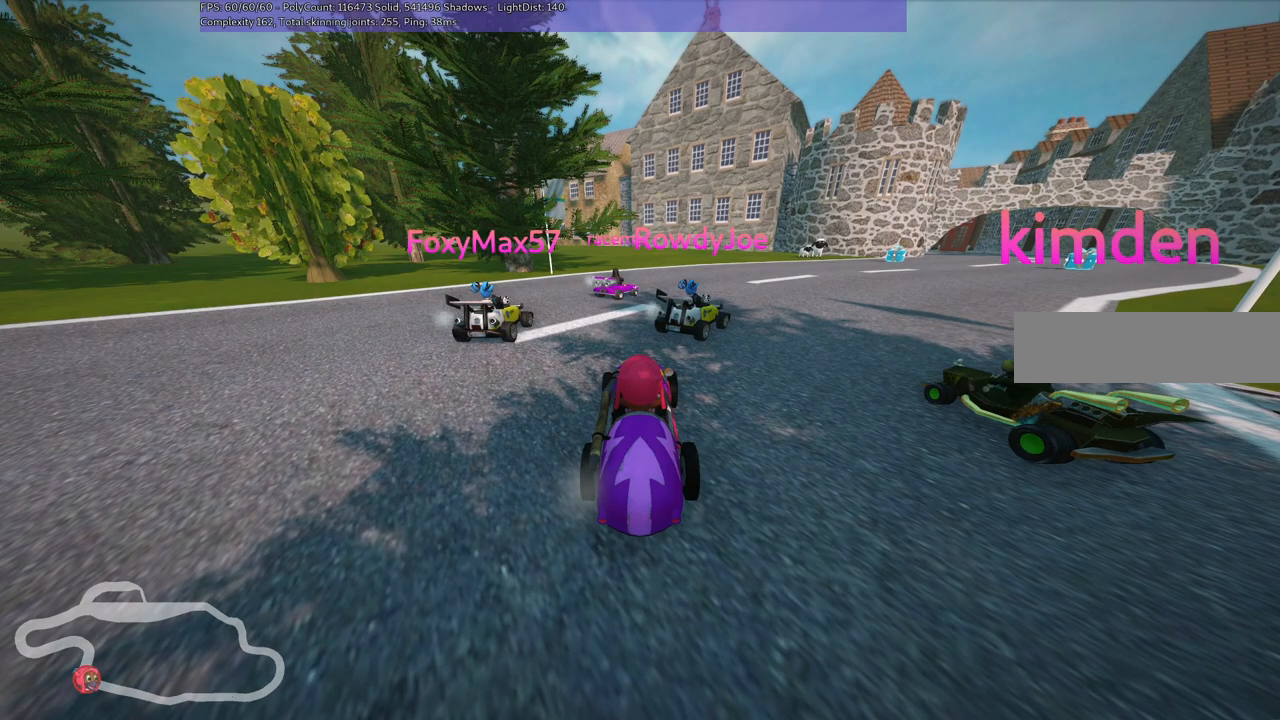
{"keys": [], "events": []}
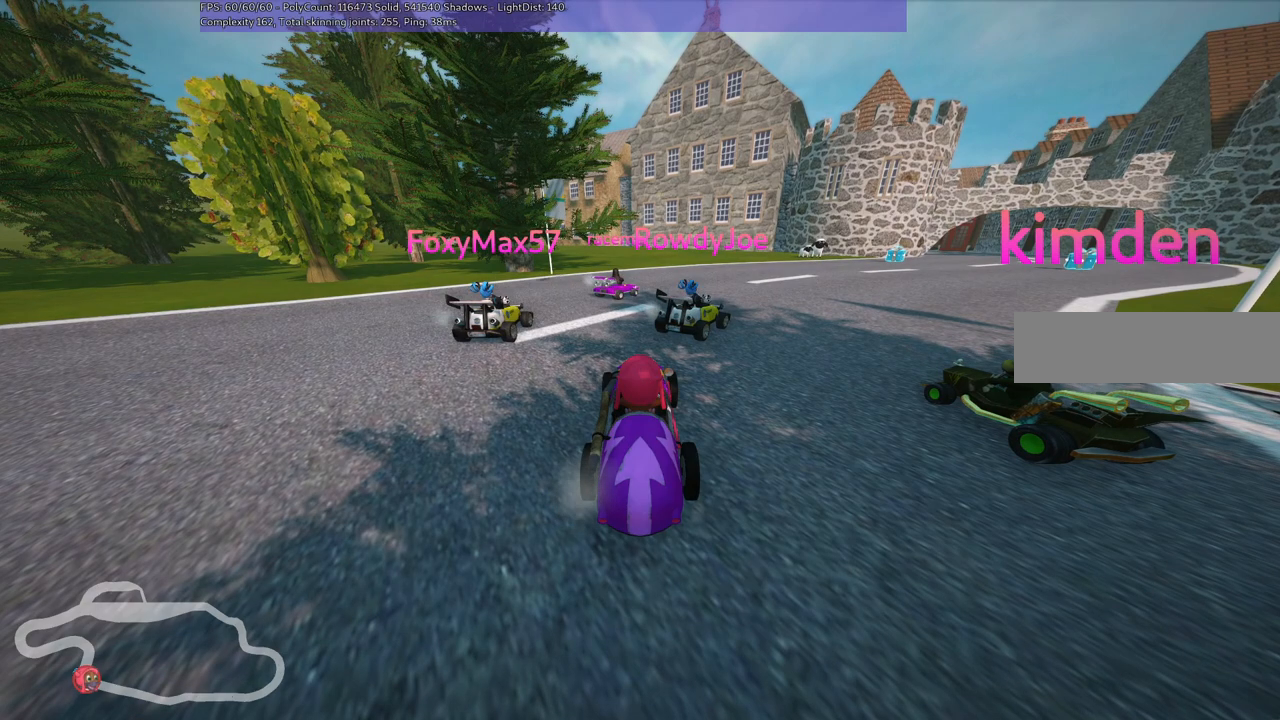
{"keys": ["down", "left"], "events": [[433, "down", "down"], [433, "left", "down"]]}
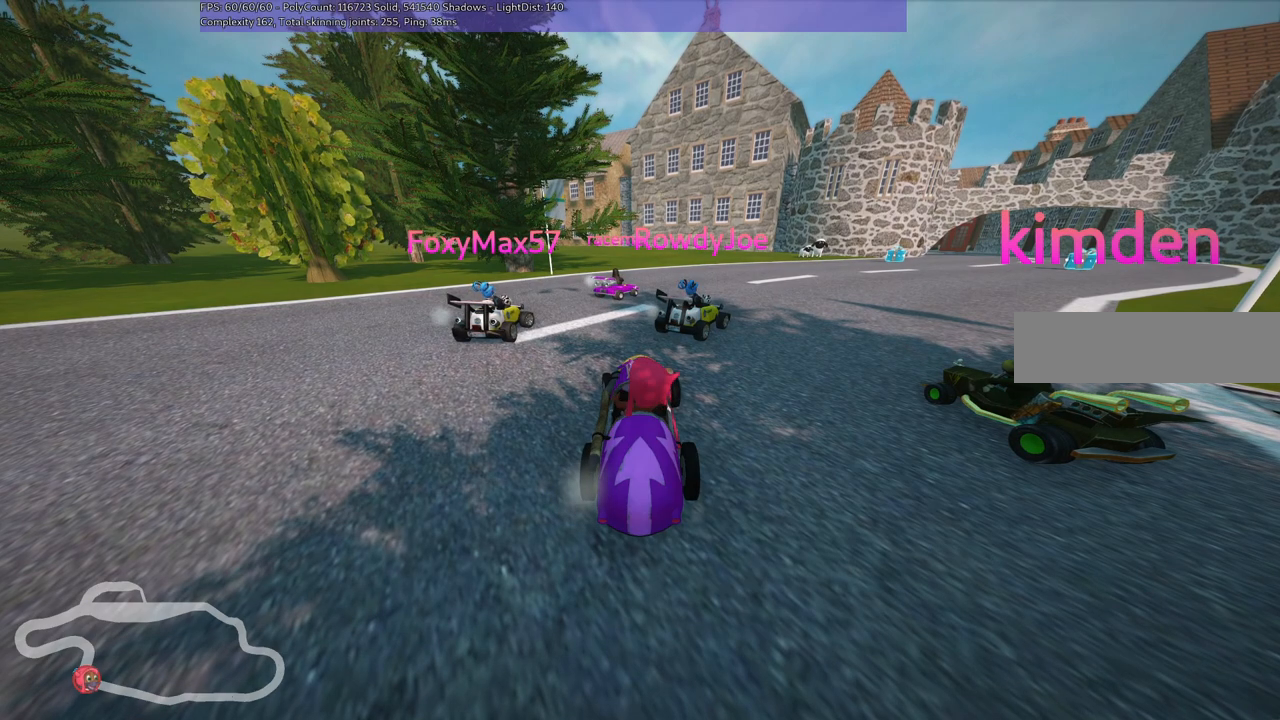
{"keys": [], "events": [[450, "down", "up"], [450, "left", "up"]]}
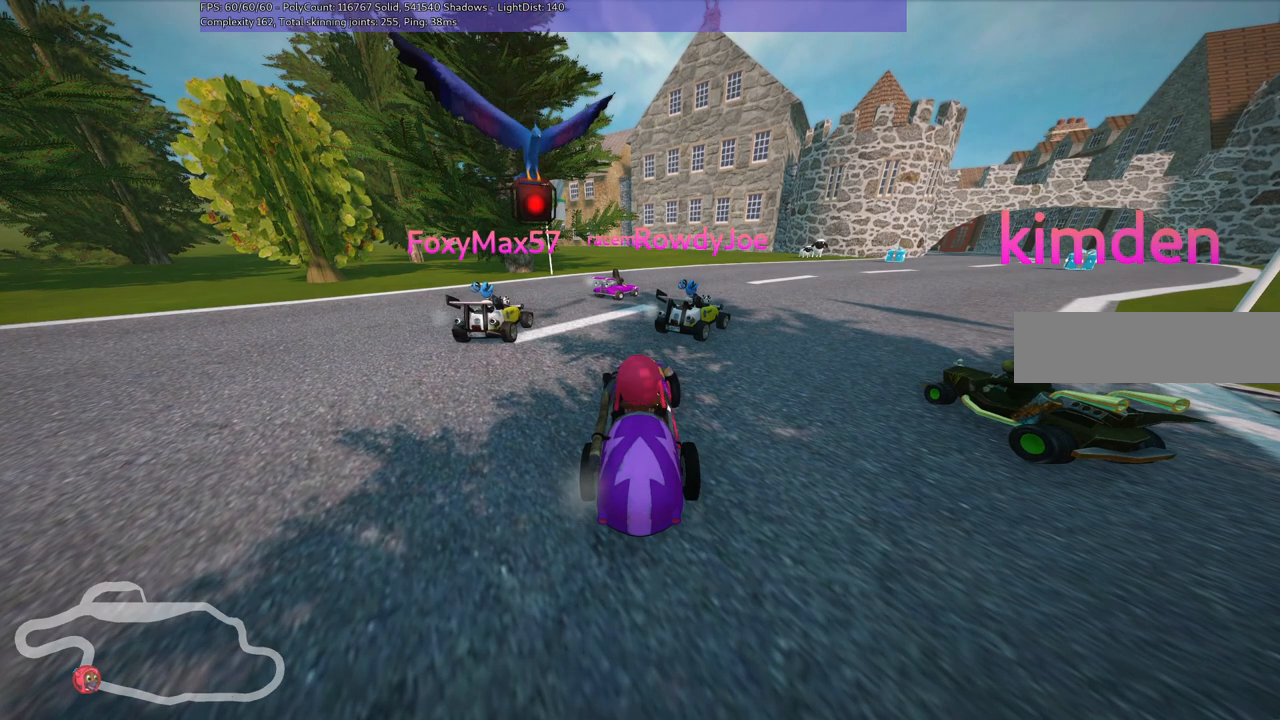
{"keys": [], "events": []}
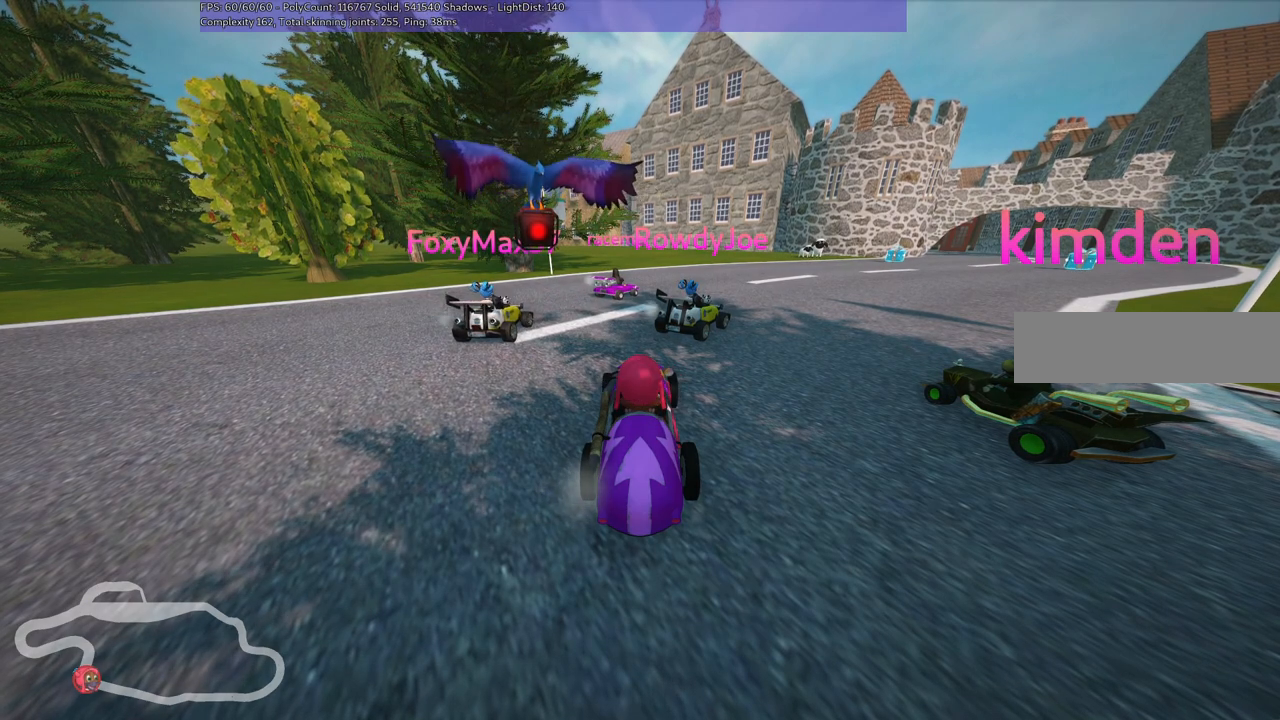
{"keys": [], "events": []}
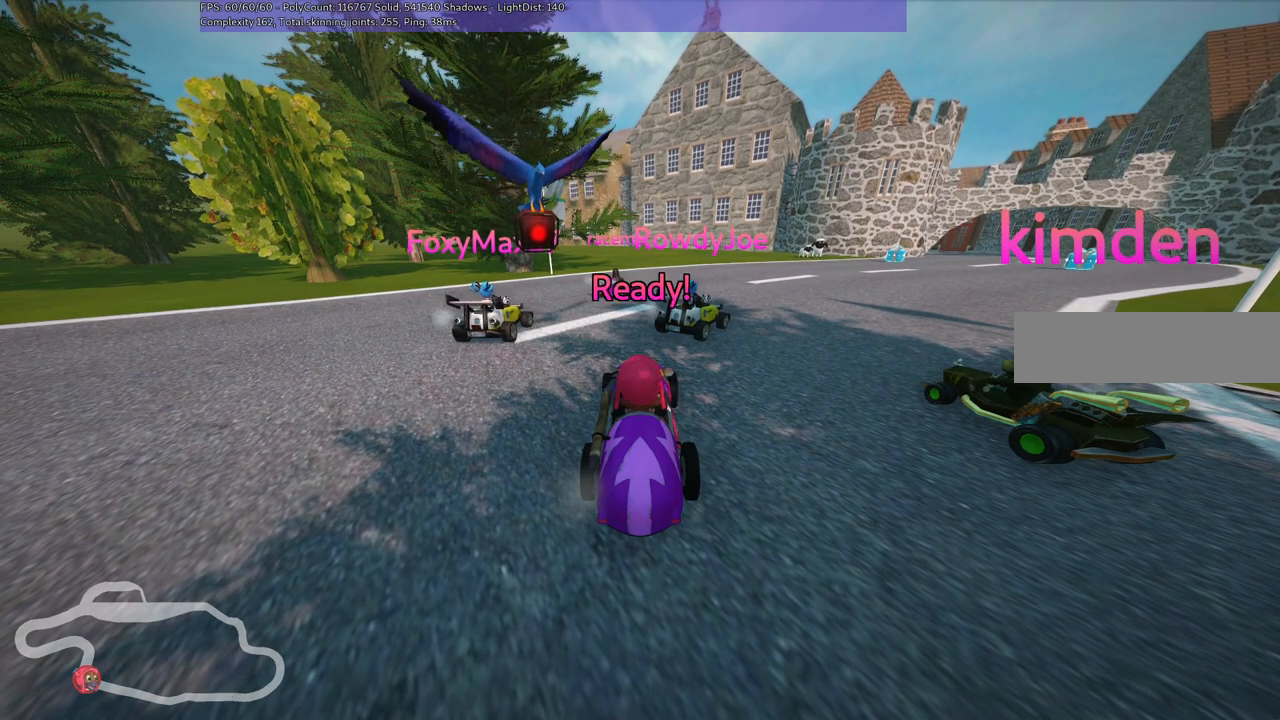
{"keys": [], "events": []}
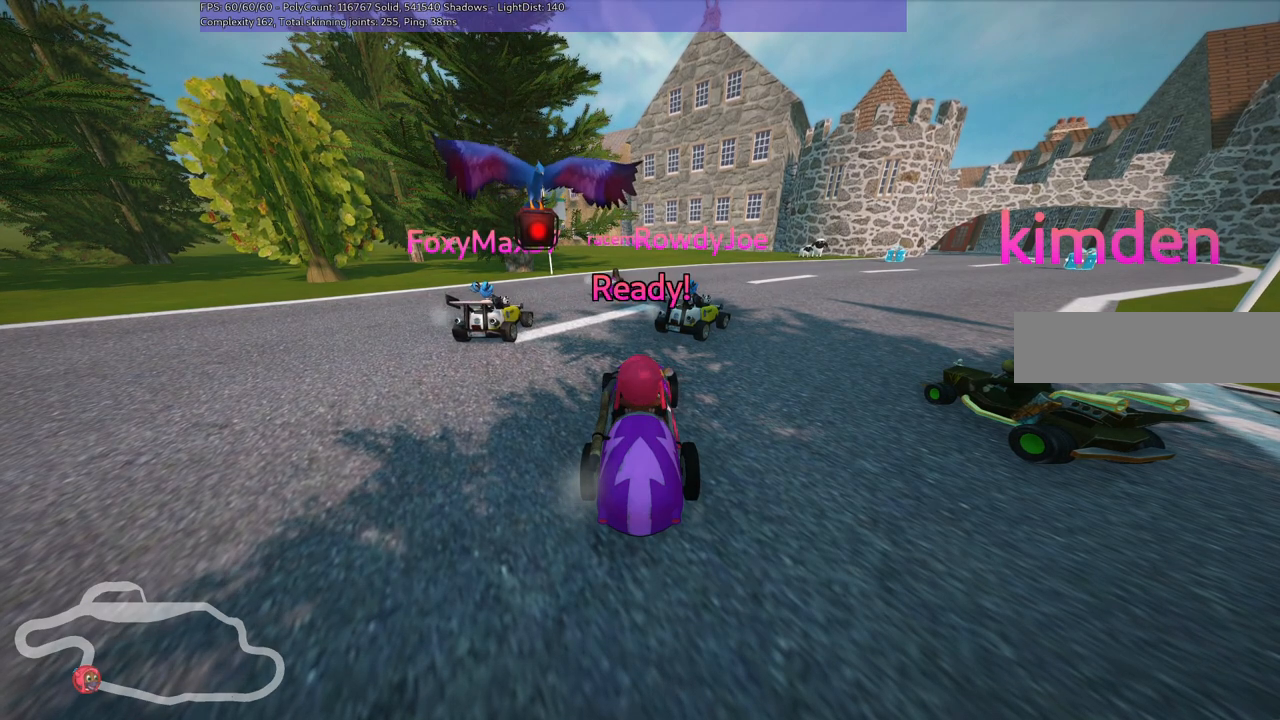
{"keys": ["right", "up"], "events": [[183, "right", "down"], [183, "up", "down"]]}
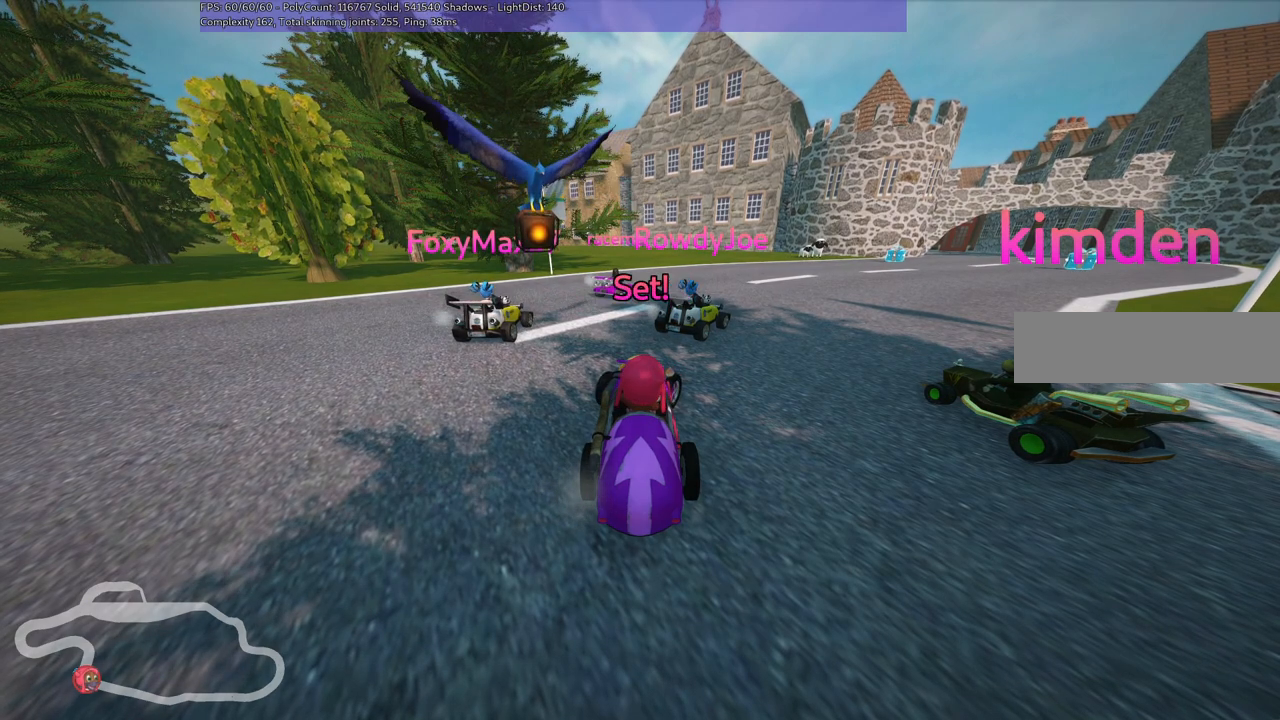
{"keys": ["right", "up"], "events": []}
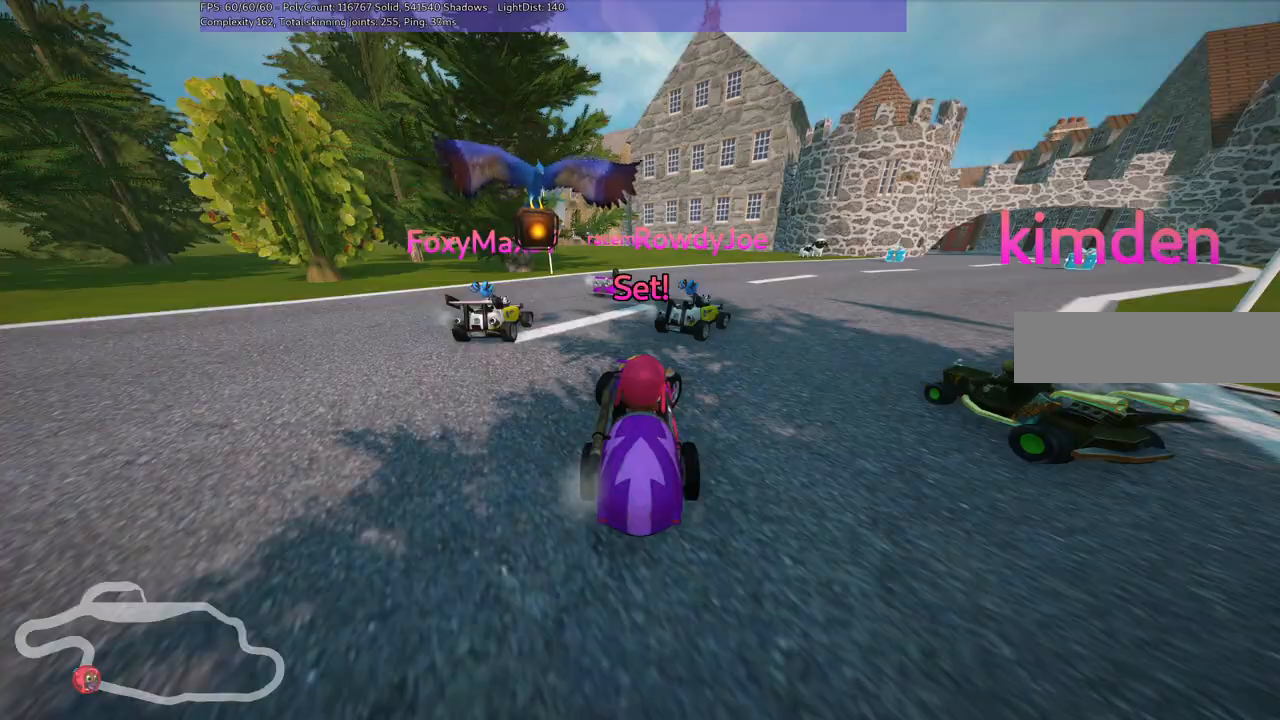
{"keys": ["m", "right", "up"], "events": [[283, "m", "down"]]}
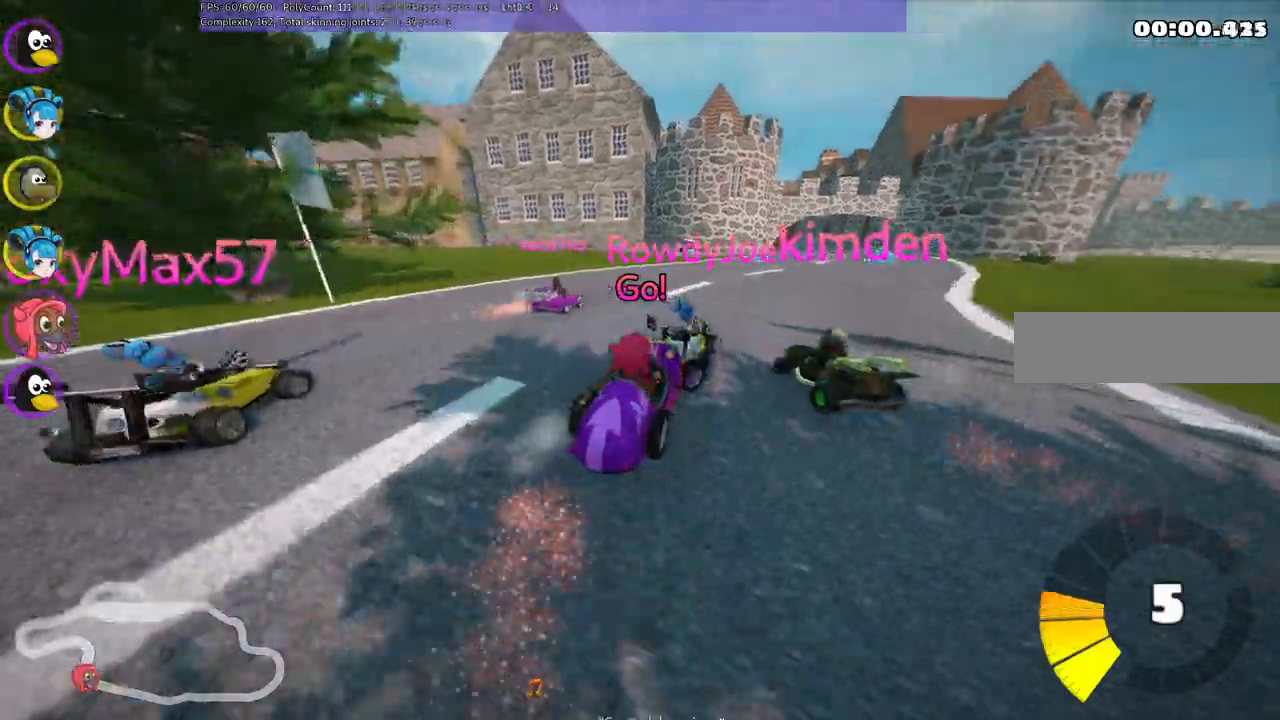
{"keys": ["left", "m", "right", "up"], "events": [[67, "left", "down"], [117, "right", "up"], [450, "right", "down"]]}